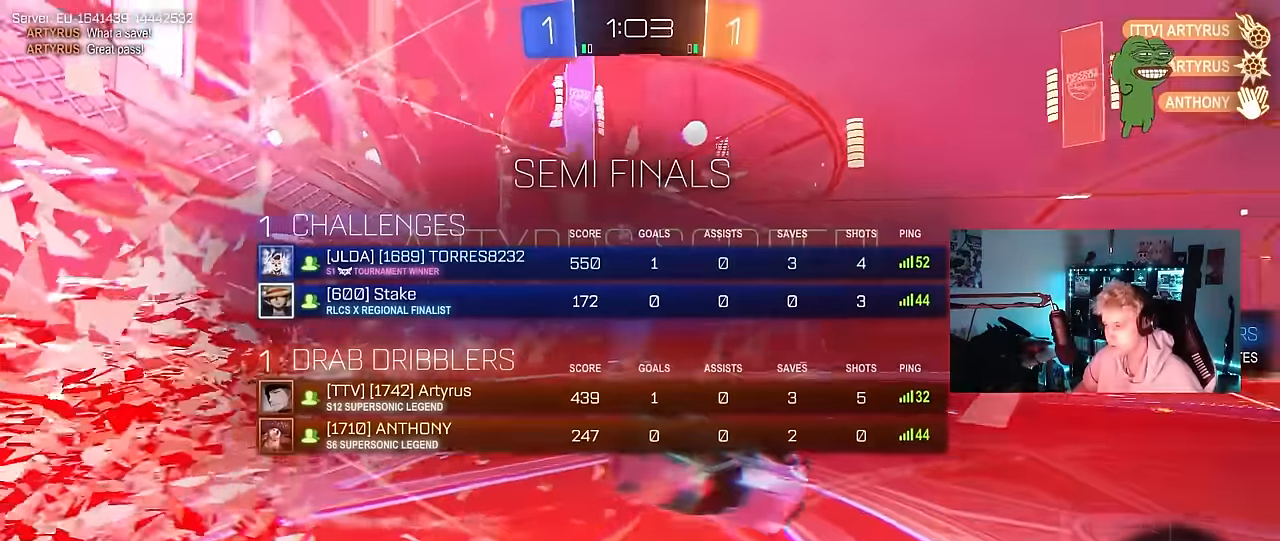
Gameplay with keyboard and mouse; each line is a JSON object with the keys and mouse buttons held at the frame after it. "events" lists presses ("down") and releases ("up") of "1", "2", "3", "4", "5", "a", "alt", "c", "caps_lock", "ctrl", "d", "e", "f", "g", "q", "r", "s", "shift", "space", "t", "tab", "v", "w", "x", "z", "mouse_left", "mouse_wheel" and "mouse_right" between this image and that frame as [ms after this image, input, new state], when the widget could be followed in between. "mouse_left", "mouse_wheel", "mouse_right" = the "left", "wheel", "right" buttons of the "mouse" list. No other keys are recorded. "wheel" means that the mouse wheel is clicked or scrolled. "mouse_move" is the direction in which the mouse moves at that frame (one of eight, or "still"), when it could be read.
{"keys": ["d", "tab", "w"], "mouse": [], "mouse_move": "still", "events": [[216, "space", "down"], [400, "d", "down"], [400, "space", "up"], [400, "w", "down"]]}
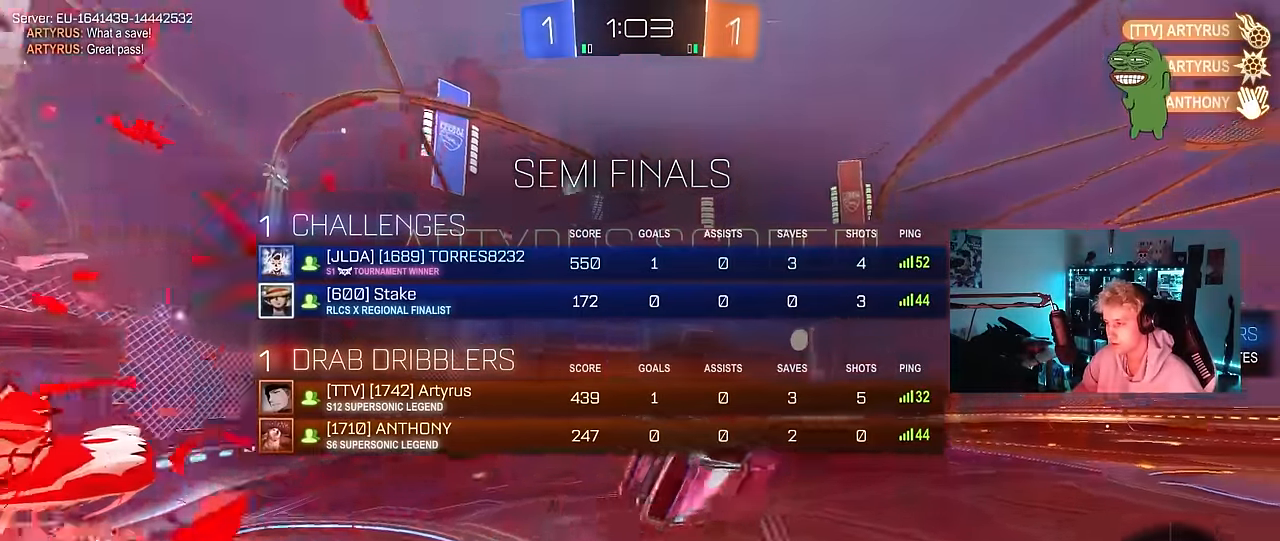
{"keys": ["d"], "mouse": [], "mouse_move": "up-right", "events": [[83, "tab", "up"], [133, "w", "up"], [266, "q", "down"], [500, "q", "up"]]}
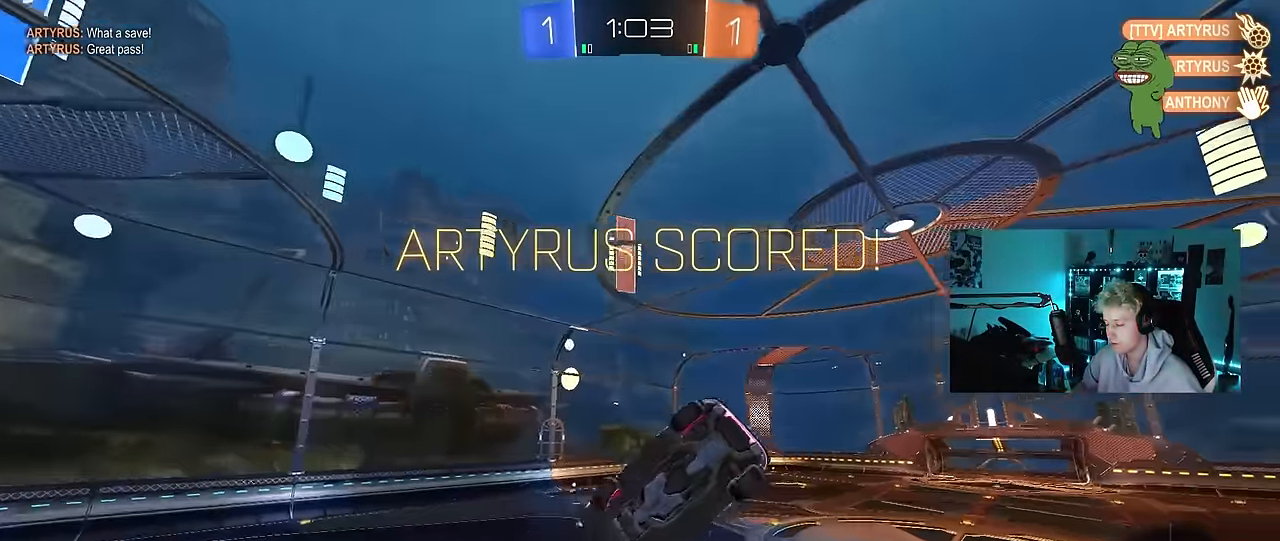
{"keys": ["a", "d", "q"], "mouse": [], "mouse_move": "still", "events": [[200, "q", "down"], [433, "a", "down"]]}
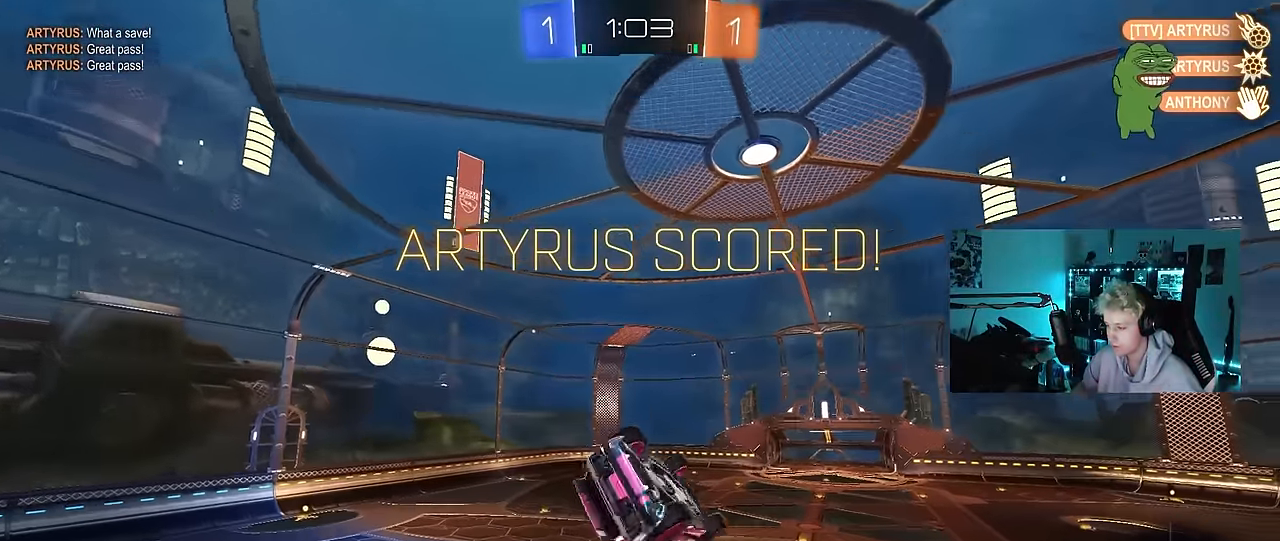
{"keys": [], "mouse": [], "mouse_move": "still", "events": [[66, "d", "up"], [250, "d", "down"], [450, "a", "up"], [450, "d", "up"], [483, "q", "up"]]}
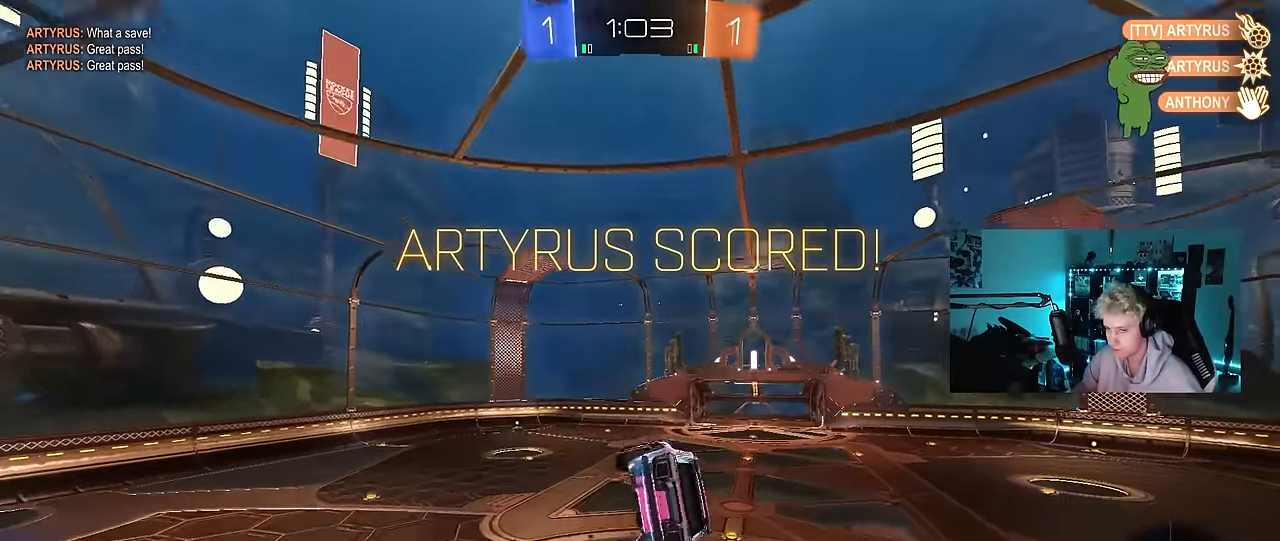
{"keys": ["w"], "mouse": [], "mouse_move": "still", "events": [[83, "tab", "down"], [216, "tab", "up"], [250, "d", "down"], [250, "shift", "down"], [250, "w", "down"], [267, "shift", "up"], [400, "w", "up"], [450, "w", "down"], [500, "d", "up"]]}
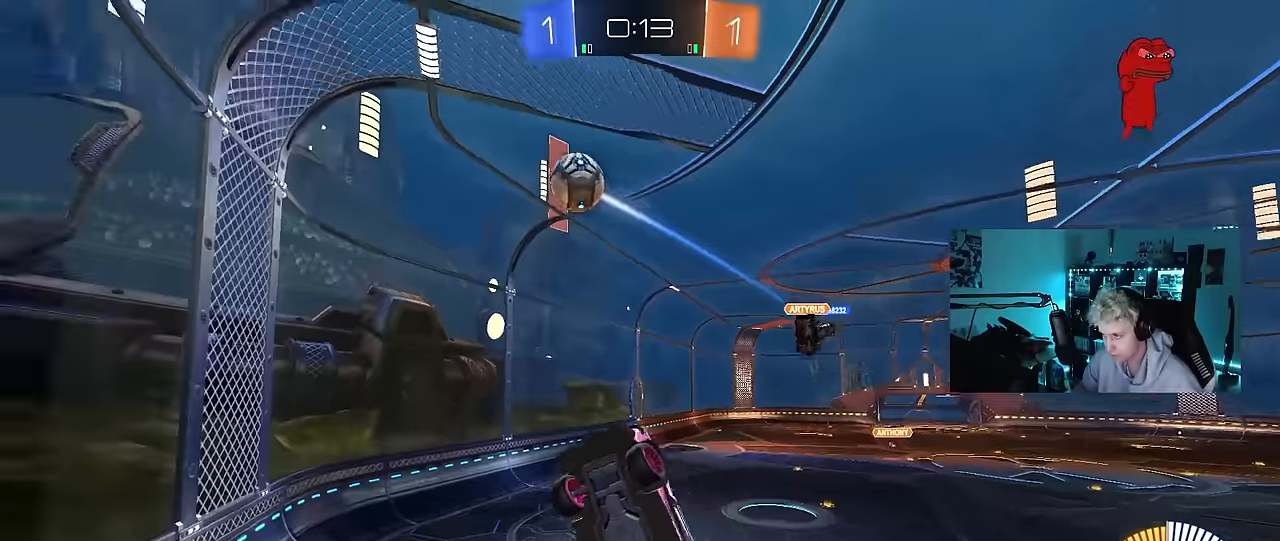
{"keys": [], "mouse": ["right"], "mouse_move": "down", "events": [[50, "a", "down"], [184, "w", "up"], [234, "s", "down"], [284, "mouse_right", "down"], [417, "a", "up"], [467, "s", "up"]]}
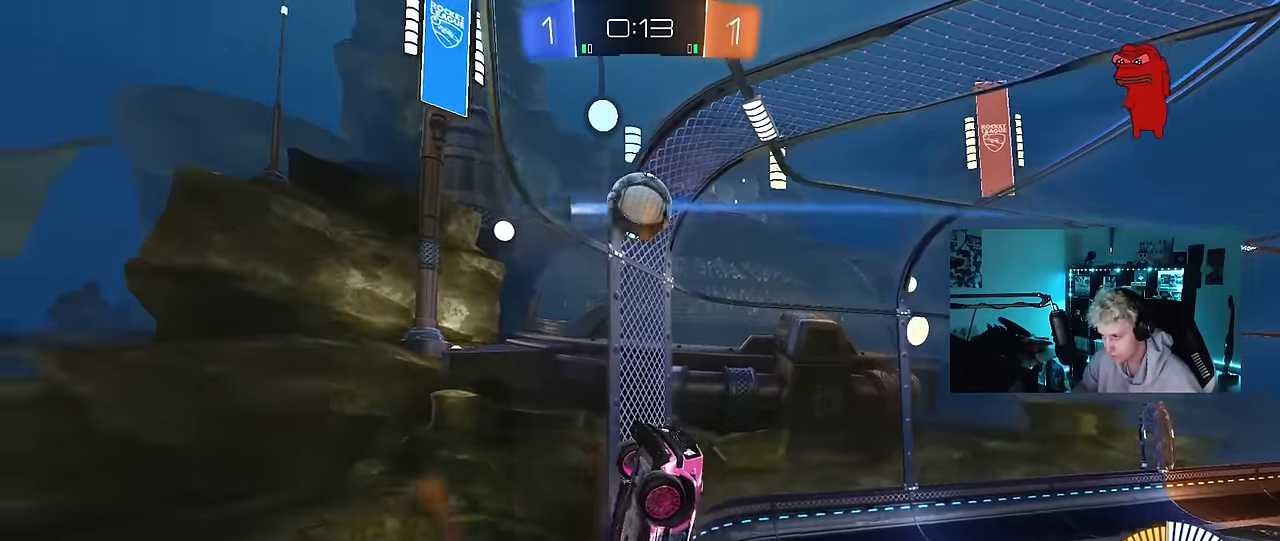
{"keys": ["d", "shift"], "mouse": ["left"], "mouse_move": "still", "events": [[17, "mouse_right", "up"], [67, "mouse_right", "down"], [100, "d", "down"], [100, "mouse_left", "down"], [100, "s", "down"], [150, "shift", "down"], [250, "mouse_right", "up"], [384, "s", "up"]]}
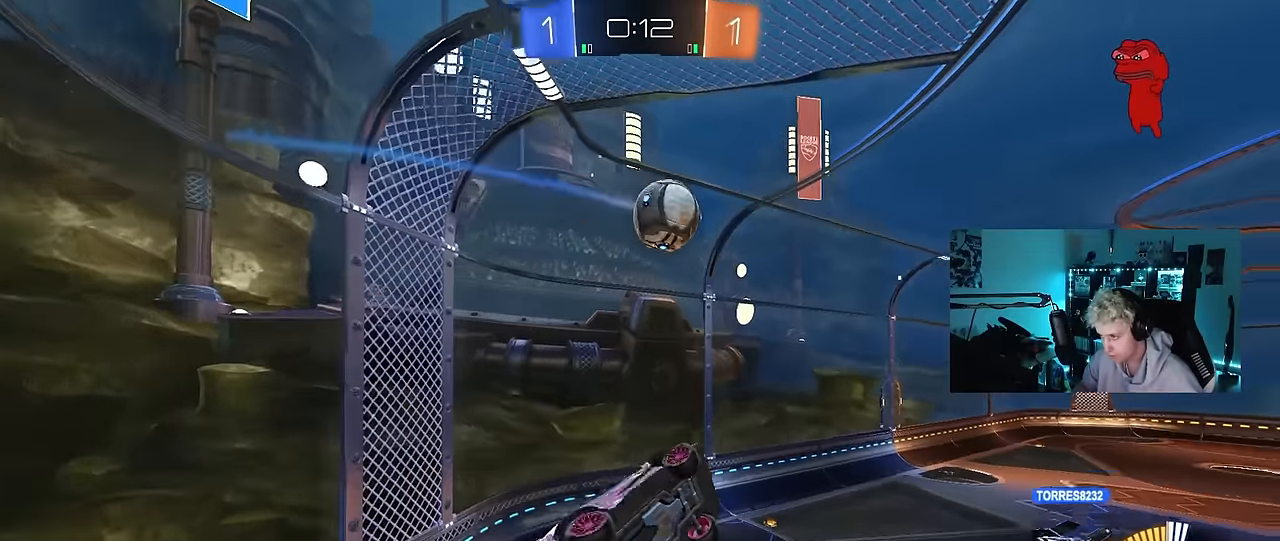
{"keys": [], "mouse": ["left"], "mouse_move": "still", "events": [[34, "w", "down"], [167, "a", "down"], [167, "d", "up"], [167, "shift", "up"], [267, "a", "up"], [267, "d", "down"], [350, "d", "up"], [350, "w", "up"]]}
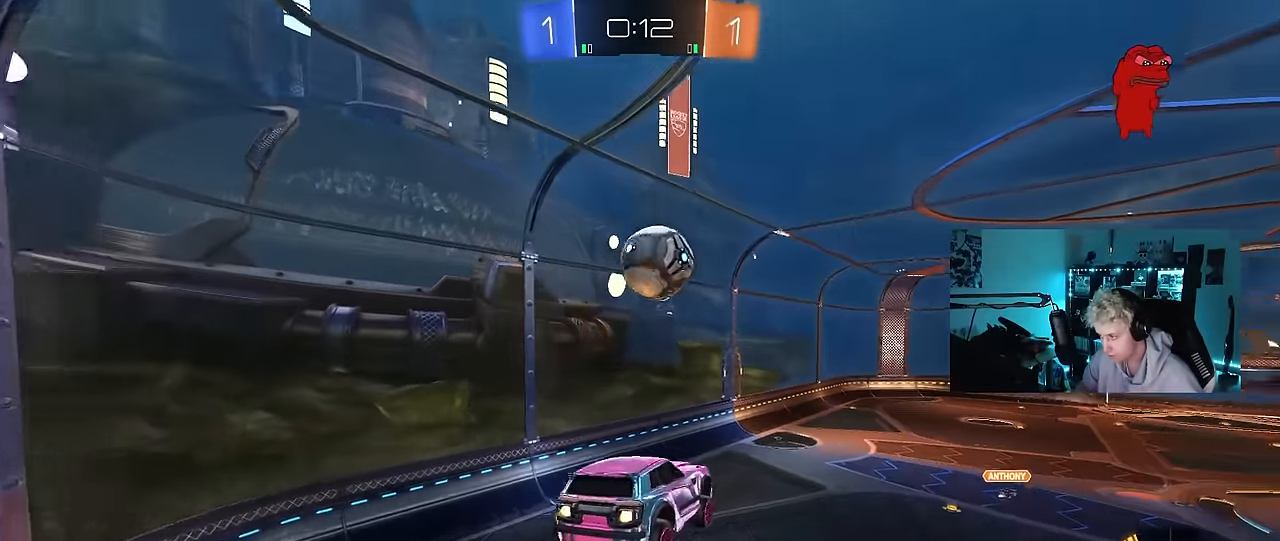
{"keys": ["a", "s"], "mouse": ["left"], "mouse_move": "still", "events": [[50, "d", "down"], [134, "d", "up"], [284, "d", "down"], [317, "d", "up"], [350, "mouse_left", "up"], [367, "a", "down"], [417, "s", "down"], [467, "mouse_left", "down"]]}
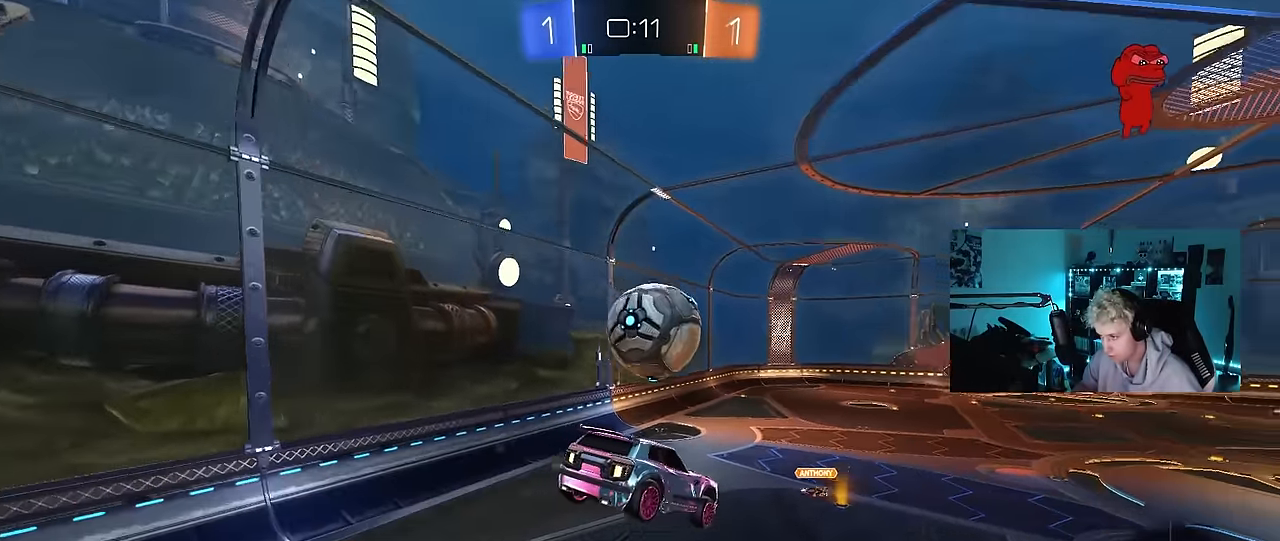
{"keys": [], "mouse": [], "mouse_move": "still", "events": [[17, "a", "up"], [17, "s", "up"], [150, "mouse_left", "up"], [250, "a", "down"], [250, "s", "down"], [350, "a", "up"], [350, "s", "up"]]}
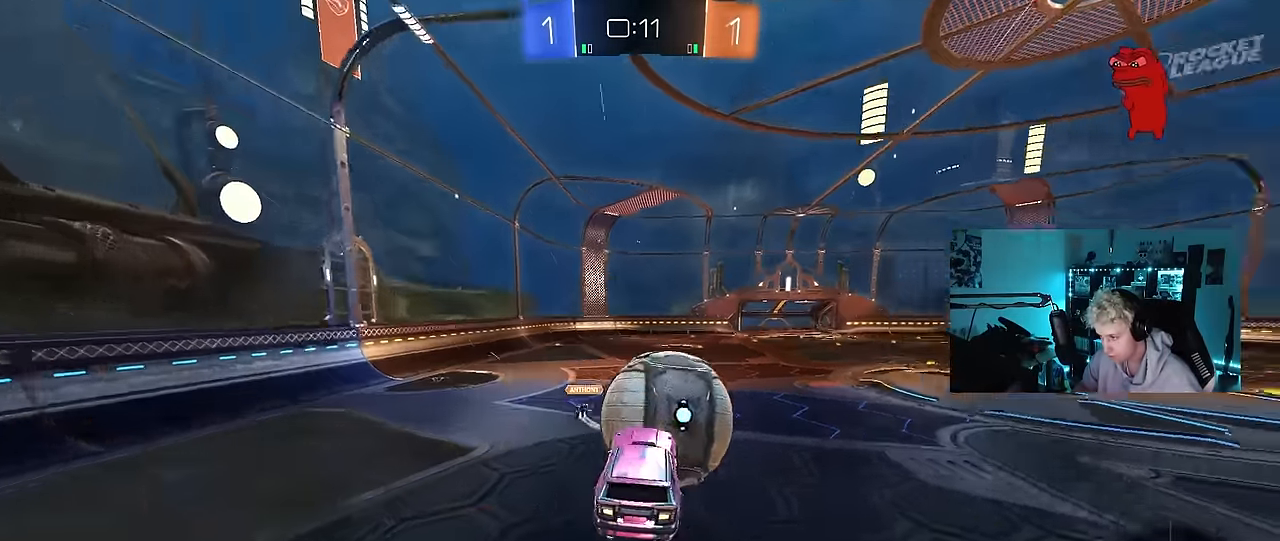
{"keys": ["w"], "mouse": [], "mouse_move": "still", "events": [[167, "a", "down"], [167, "mouse_left", "down"], [217, "w", "down"], [267, "a", "up"], [350, "mouse_left", "up"]]}
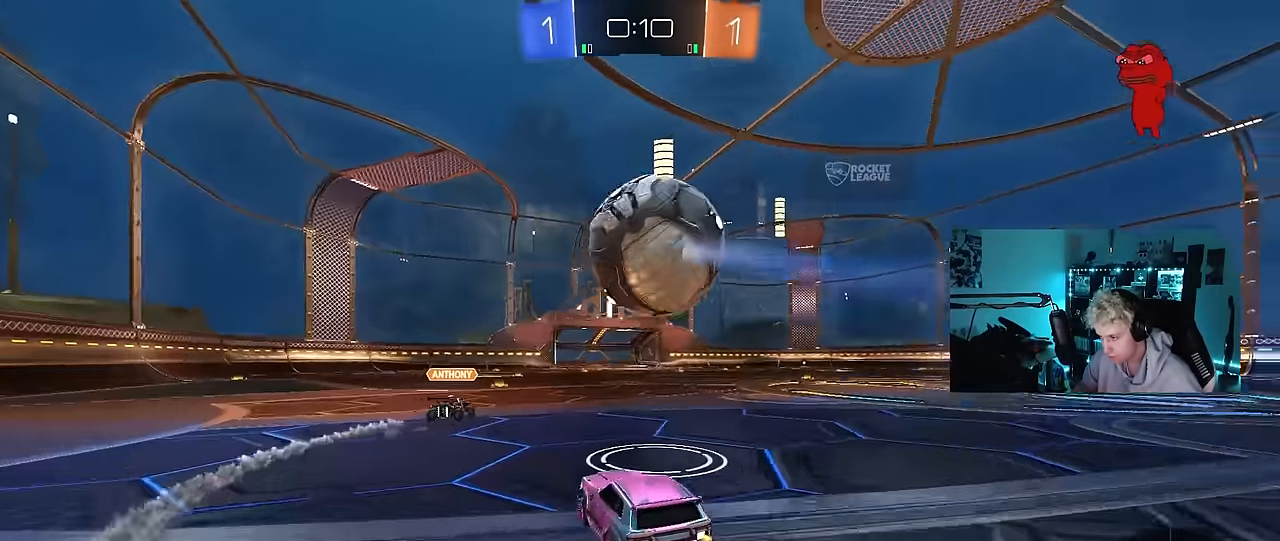
{"keys": [], "mouse": ["left", "right"], "mouse_move": "still", "events": [[50, "d", "down"], [84, "w", "up"], [134, "a", "down"], [134, "mouse_right", "down"], [134, "s", "down"], [184, "d", "up"], [284, "a", "up"], [317, "mouse_left", "down"], [317, "mouse_right", "up"], [317, "s", "up"], [367, "mouse_right", "down"]]}
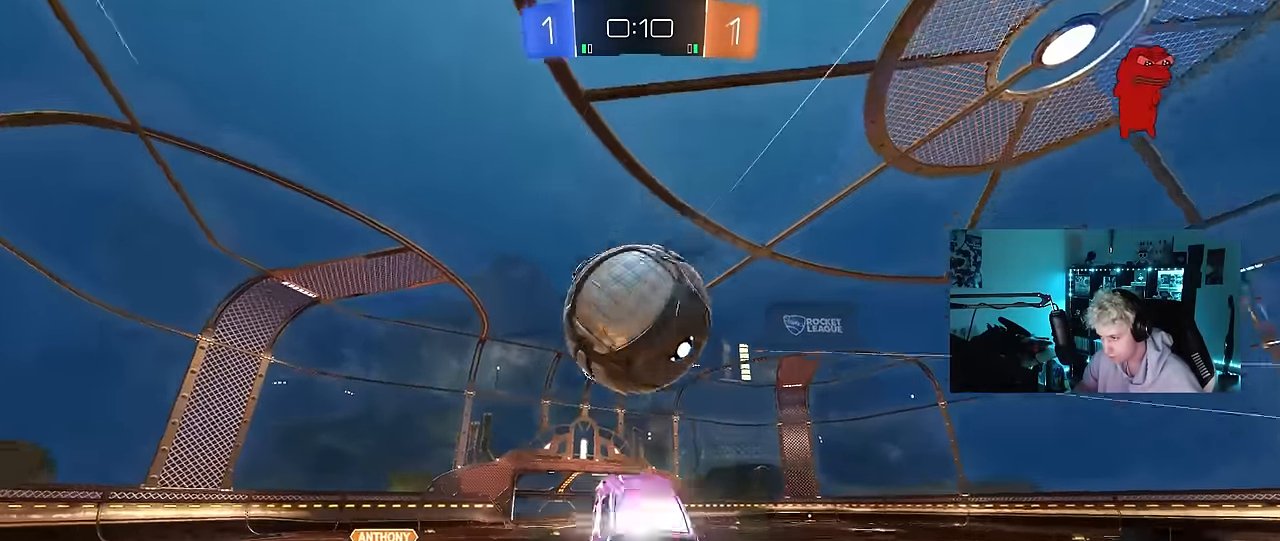
{"keys": ["a", "s", "shift"], "mouse": [], "mouse_move": "still", "events": [[17, "mouse_right", "up"], [17, "w", "down"], [67, "a", "down"], [150, "w", "up"], [200, "a", "up"], [300, "d", "down"], [334, "s", "down"], [384, "mouse_left", "up"], [434, "a", "down"], [484, "d", "up"], [484, "shift", "down"]]}
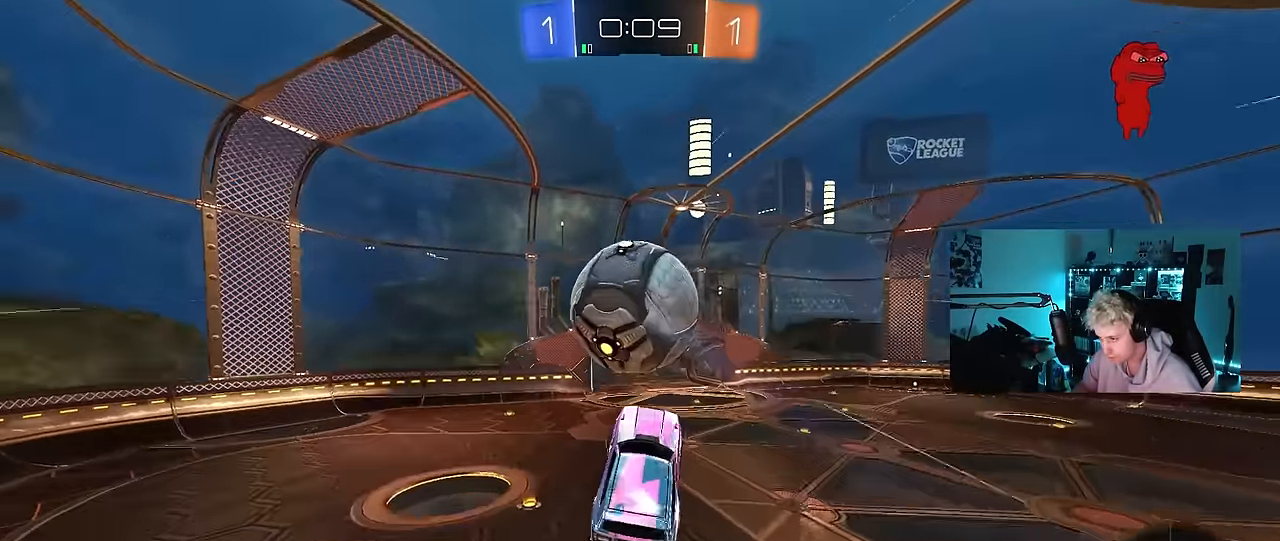
{"keys": ["a", "shift"], "mouse": ["left"], "mouse_move": "still", "events": [[34, "s", "up"], [317, "mouse_left", "down"], [317, "w", "down"], [450, "w", "up"]]}
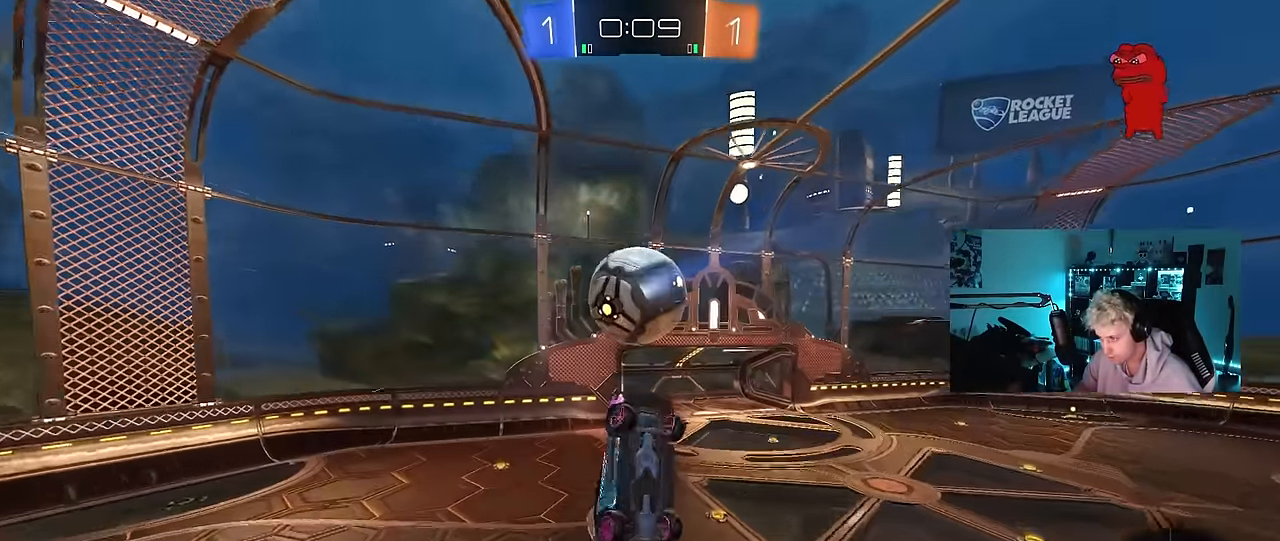
{"keys": ["a", "shift"], "mouse": [], "mouse_move": "still", "events": [[50, "mouse_left", "up"], [84, "s", "down"], [184, "mouse_left", "down"], [317, "mouse_left", "up"], [367, "s", "up"]]}
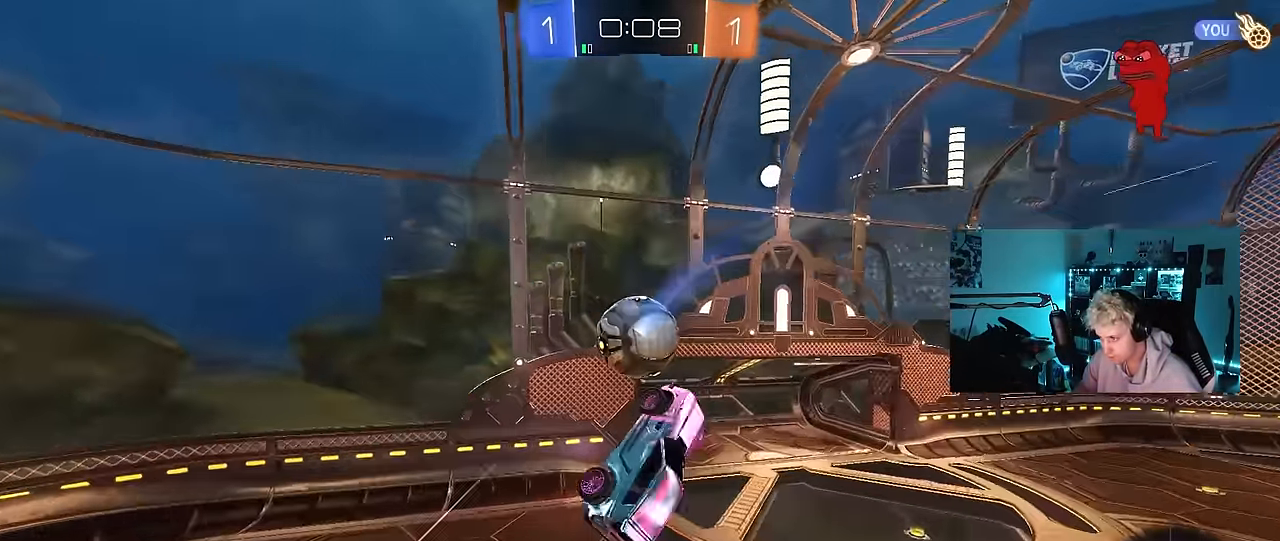
{"keys": ["d", "shift", "w"], "mouse": [], "mouse_move": "still", "events": [[50, "d", "down"], [100, "a", "up"], [100, "shift", "up"], [100, "w", "down"], [250, "w", "up"], [300, "mouse_left", "down"], [300, "shift", "down"], [384, "d", "up"], [384, "mouse_left", "up"], [434, "d", "down"], [484, "w", "down"]]}
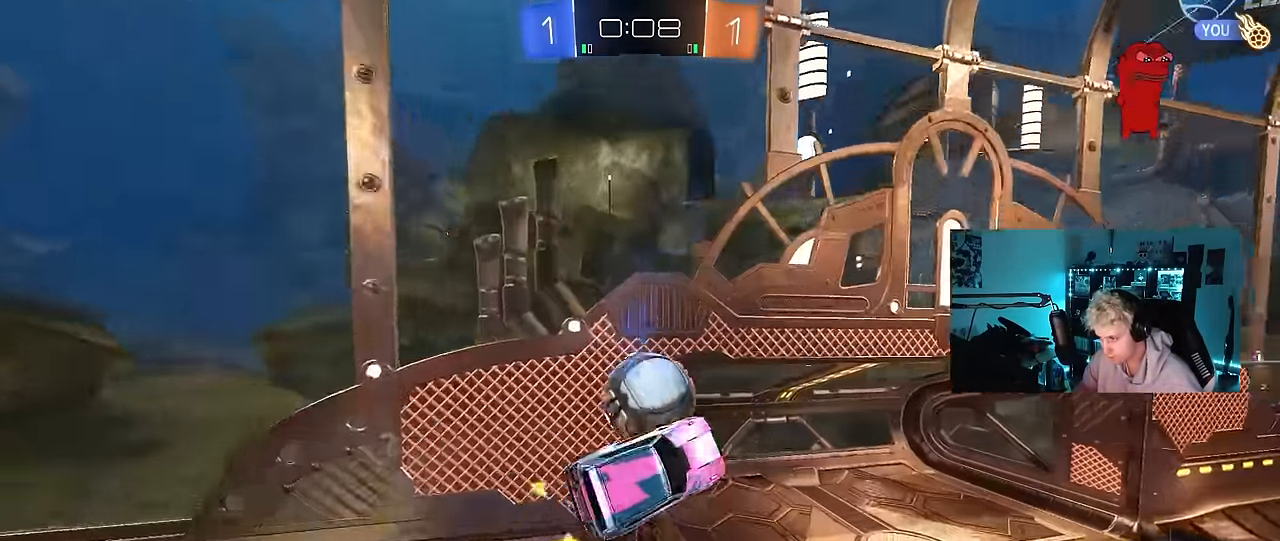
{"keys": [], "mouse": [], "mouse_move": "still", "events": [[317, "d", "up"], [400, "w", "up"], [500, "shift", "up"]]}
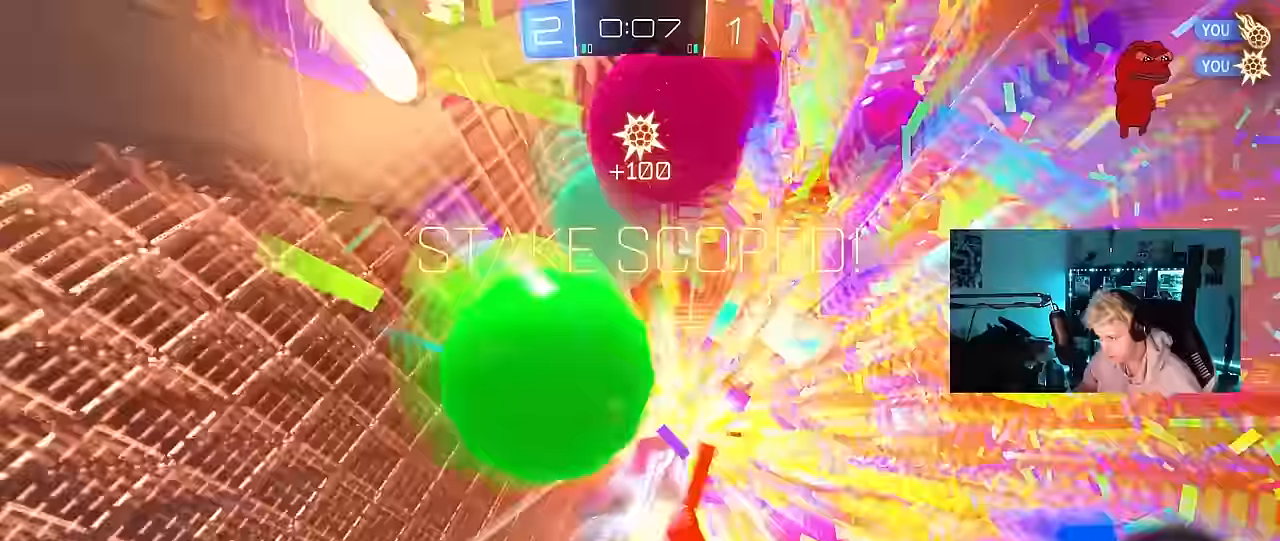
{"keys": [], "mouse": [], "mouse_move": "still", "events": []}
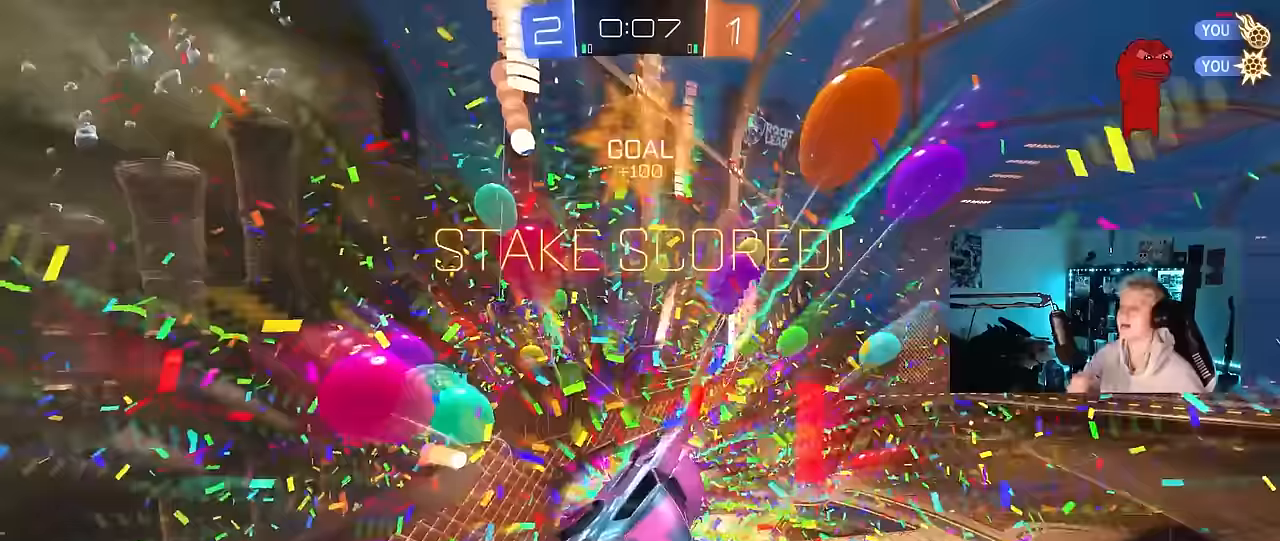
{"keys": [], "mouse": [], "mouse_move": "still", "events": []}
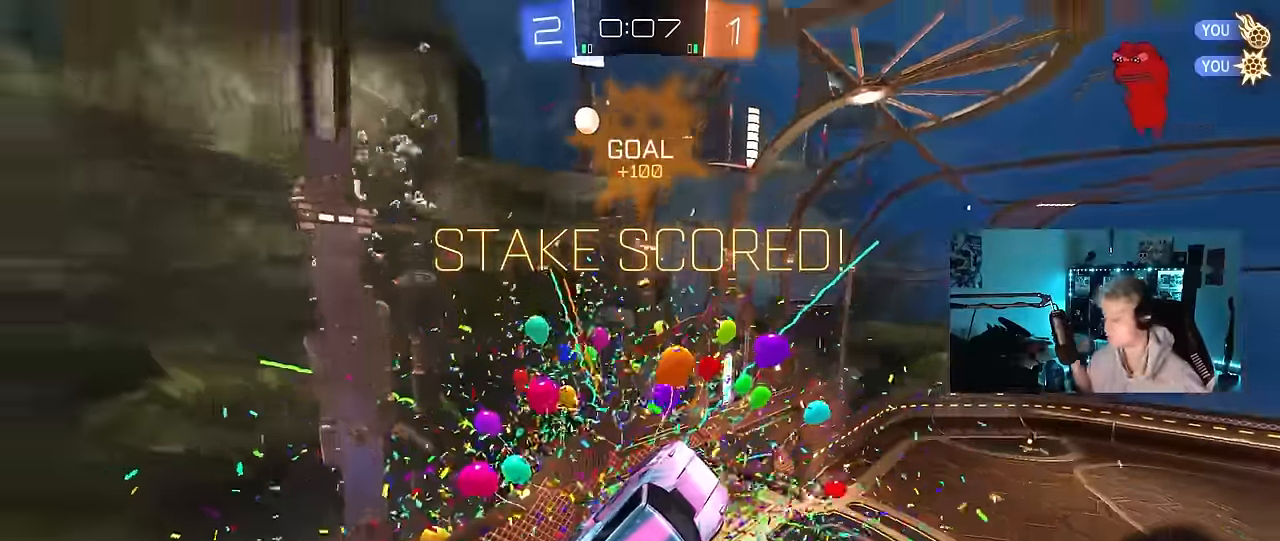
{"keys": [], "mouse": [], "mouse_move": "still", "events": []}
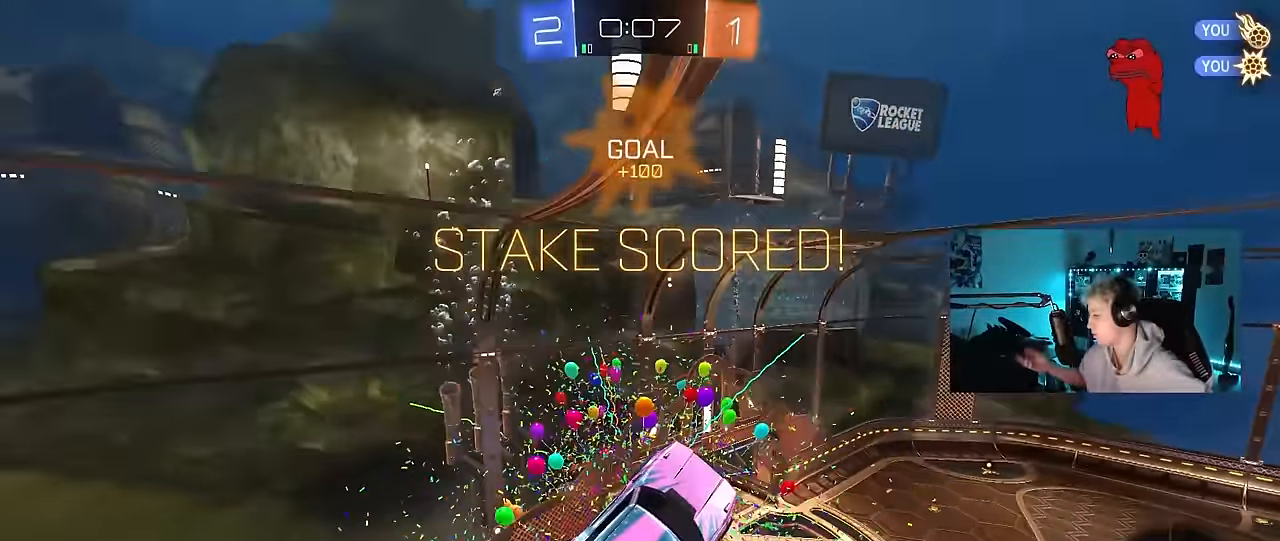
{"keys": [], "mouse": [], "mouse_move": "still", "events": []}
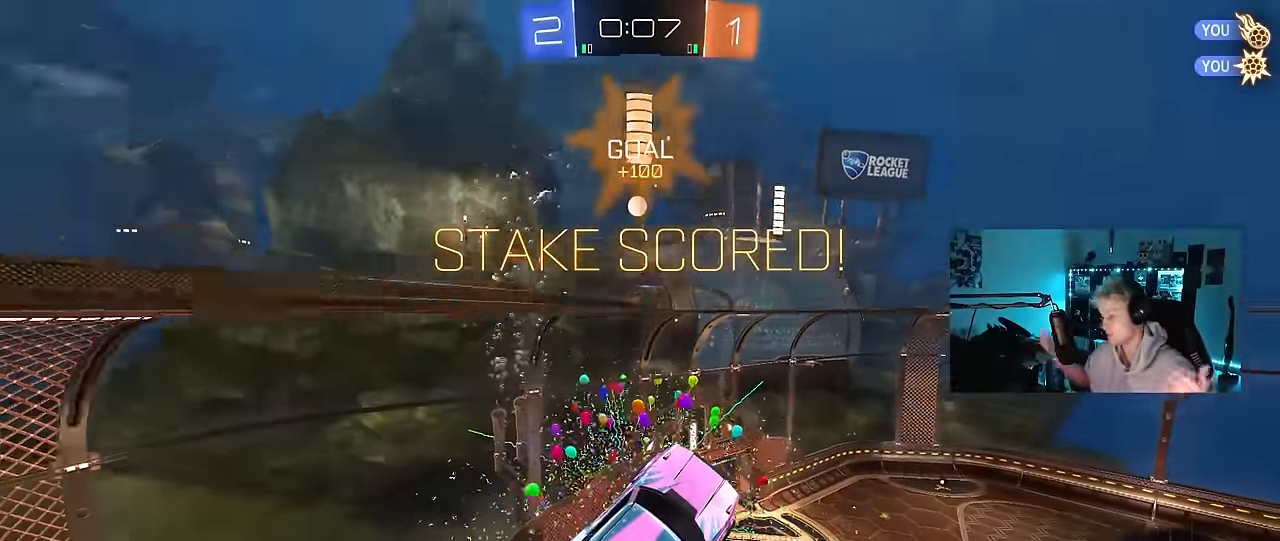
{"keys": [], "mouse": [], "mouse_move": "still", "events": []}
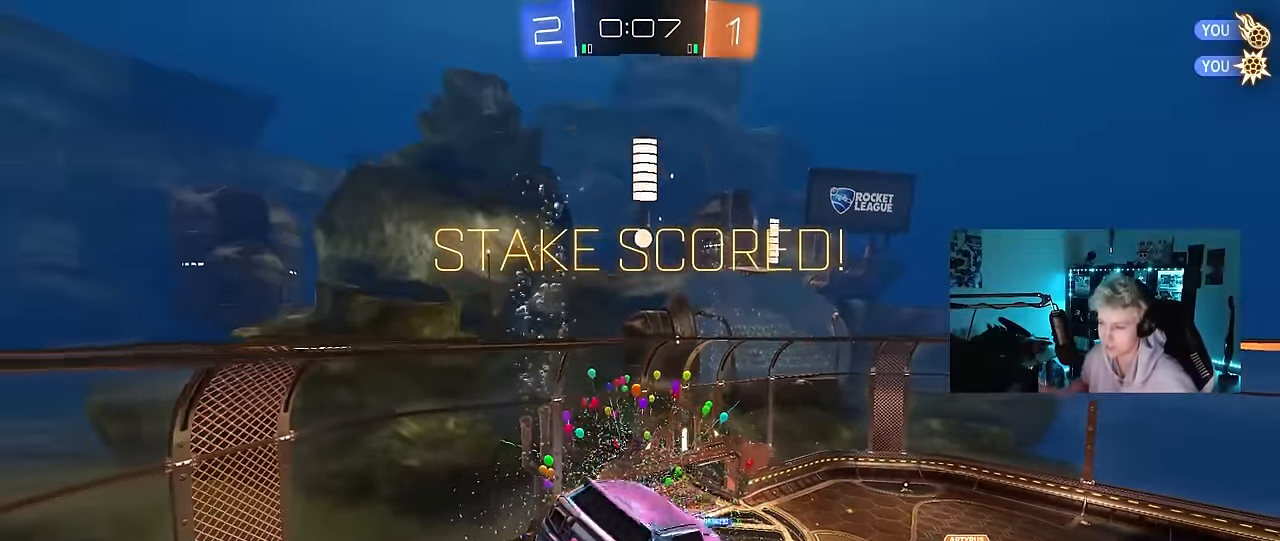
{"keys": [], "mouse": ["left"], "mouse_move": "still", "events": [[217, "w", "down"], [450, "w", "up"], [500, "mouse_left", "down"]]}
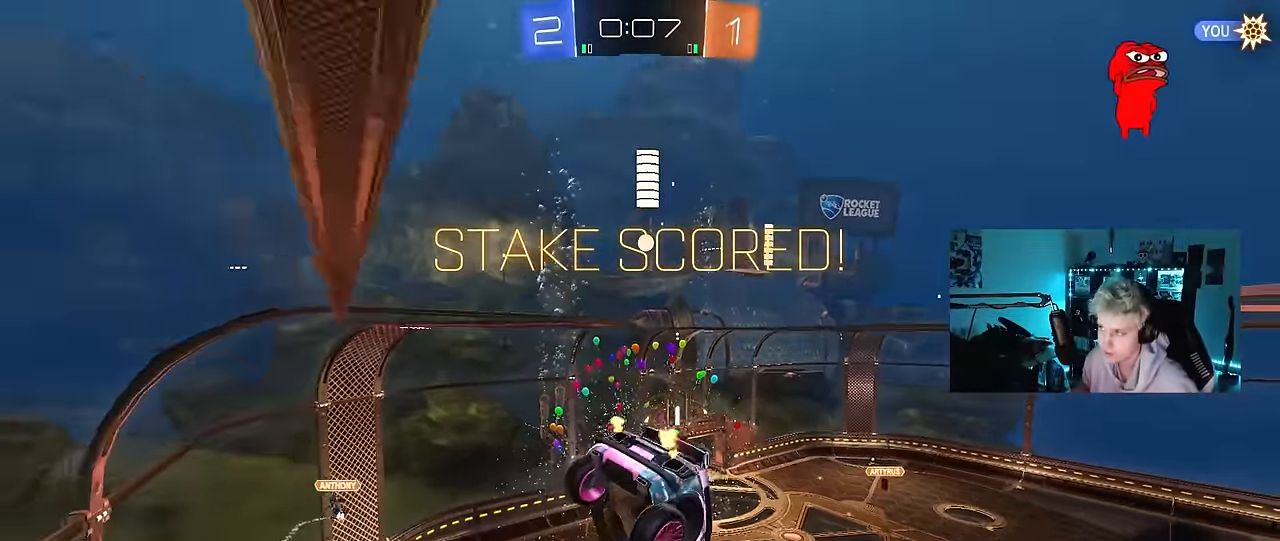
{"keys": [], "mouse": [], "mouse_move": "up-right", "events": [[133, "mouse_left", "up"]]}
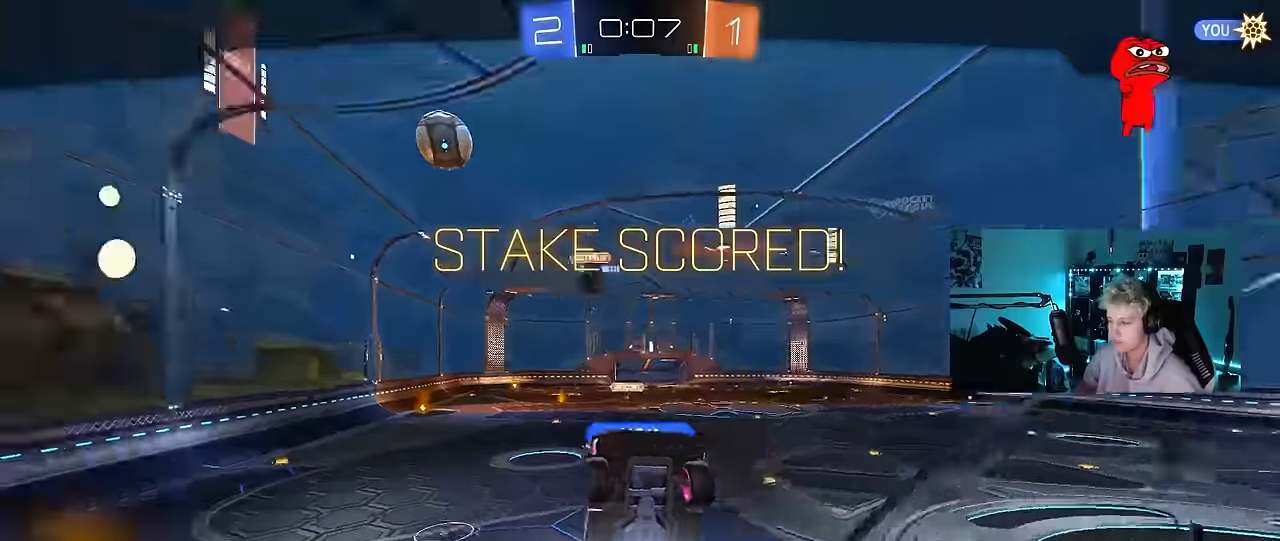
{"keys": [], "mouse": [], "mouse_move": "still", "events": []}